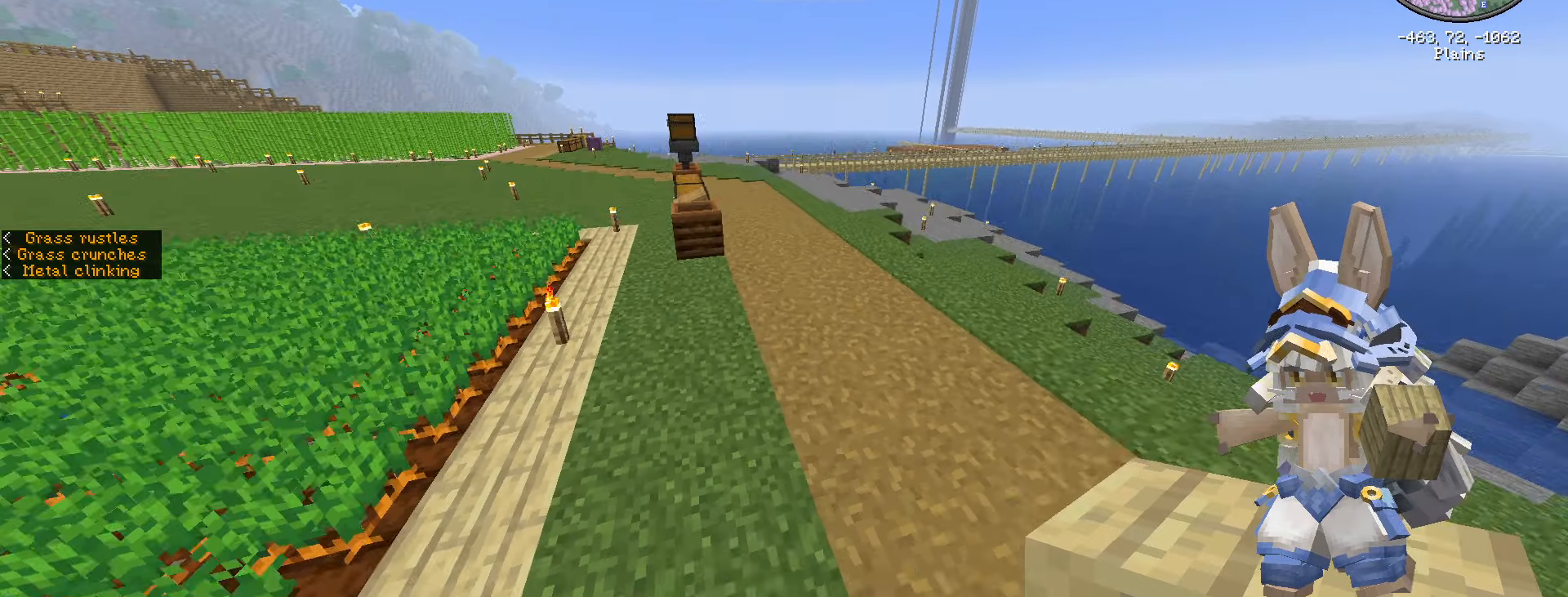
Gameplay with keyboard and mouse; each line is a JSON object with the keys and mouse buttons held at the frame after it. "events" lists presses ("down") and releases ("up") of ".", "/", "0", "1", "2", "3", "4", "5", "6", "7", "8", "9", "a", "alt_l", "alt_r", "b", "backslash", "backspace", "c", "caps_lock", "comma", "ctrl_l", "ctrl_r", "d", "e", "equals", "escape", "f", "f1", "f10", "f11", "f12", "f2", "f3", "f4", "f5", "f6", "f7", "f8", "f9", "g", "h", "i", "j", "k", "l", "lbracket", "m", "minus", "n", "o", "p", "q", "quote", "r", "rbracket", "return", "s", "semicolon", "shift_l", "shift_r", "space", "super", "t", "tab", "tilde", "u", "v", "w", "x", "y", "z", "mouse_left", "mouse_wheel" and "mouse_right" between this image and that frame as [ms after this image, input, new state], when the widget could be followed in between. "mouse_left", "mouse_wheel", "mouse_right" = the "left", "wheel", "right" buttons of the "mouse" list. No other keys are recorded. Fast repeated clicks can show as one long hold. "wheel" means that the mouse wheel is clicked or scrolled. "mouse_move" is the direction in which the mouse moves at that frame (one of eight, or "still"), when it could be read.
{"keys": ["ctrl_l", "w"], "mouse": [], "mouse_move": "left", "events": [[133, "space", "up"]]}
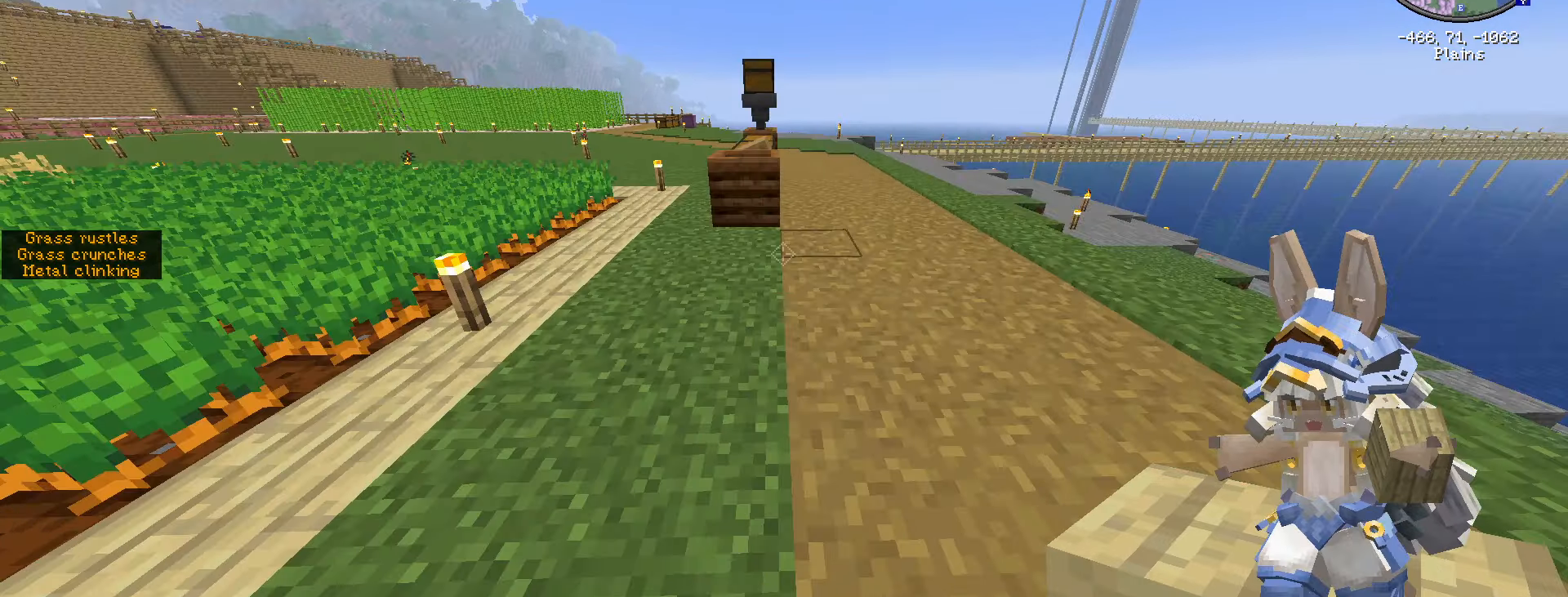
{"keys": ["ctrl_l", "w"], "mouse": [], "mouse_move": "still", "events": [[83, "d", "down"], [83, "space", "down"], [233, "space", "up"], [450, "d", "up"]]}
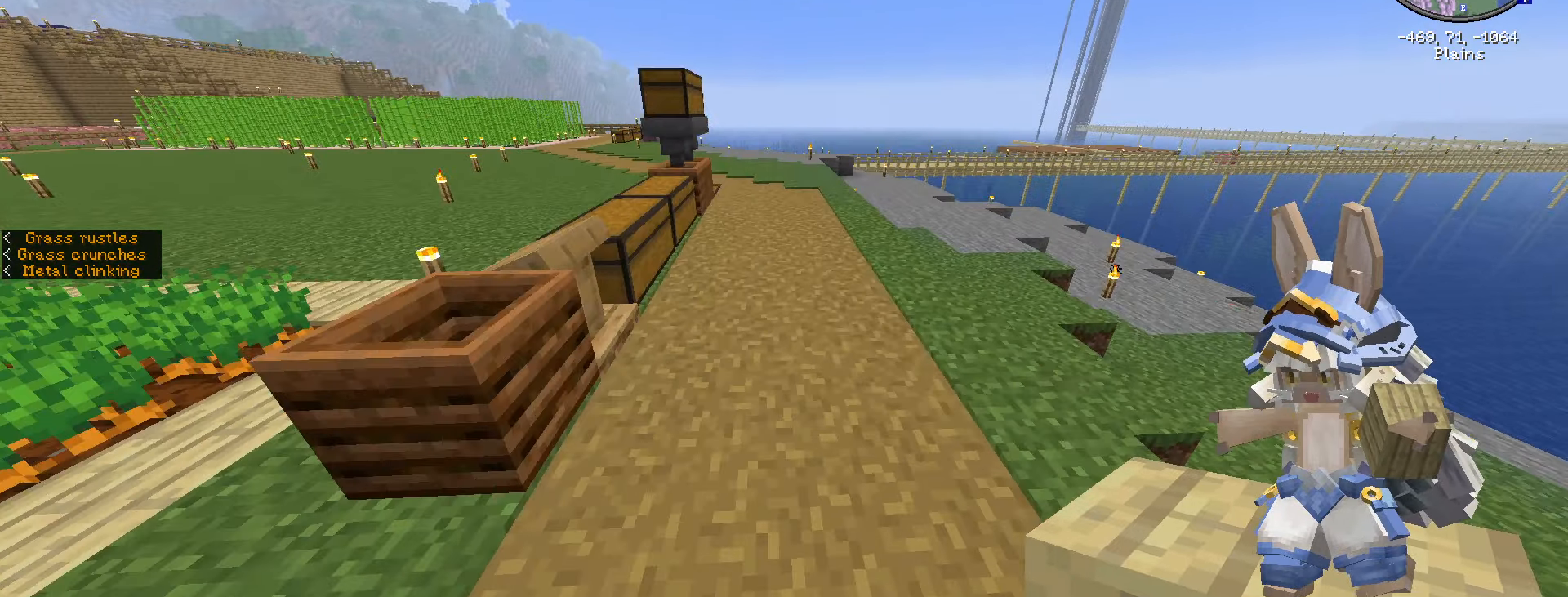
{"keys": ["ctrl_l", "w"], "mouse": [], "mouse_move": "still", "events": []}
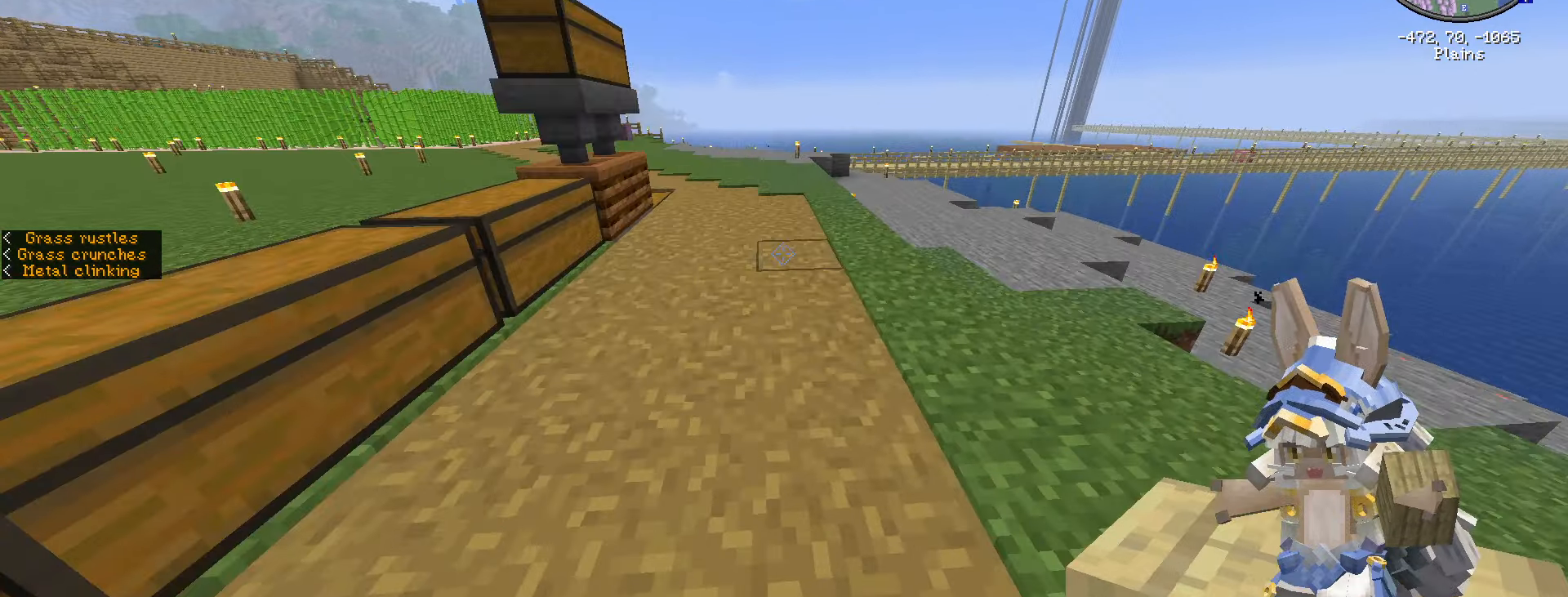
{"keys": ["ctrl_l", "w"], "mouse": [], "mouse_move": "still", "events": [[66, "d", "down"], [233, "d", "up"]]}
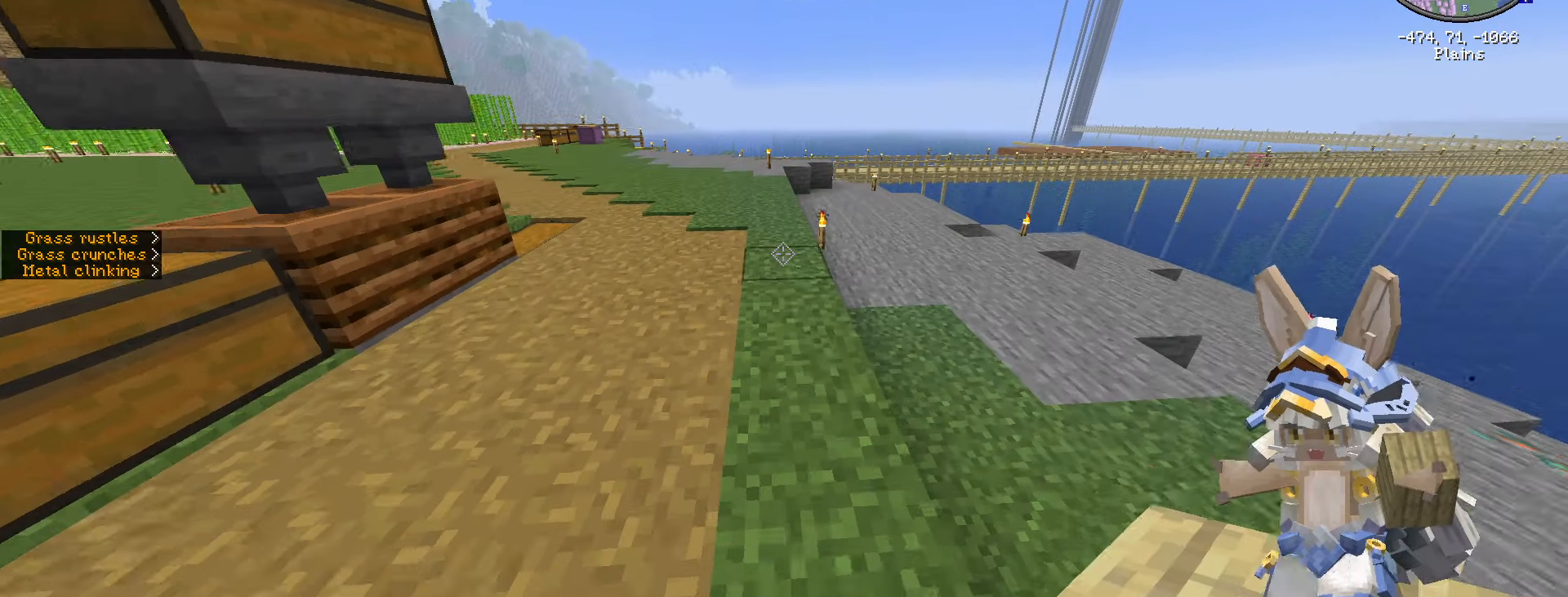
{"keys": ["w"], "mouse": [], "mouse_move": "left", "events": [[266, "ctrl_l", "up"]]}
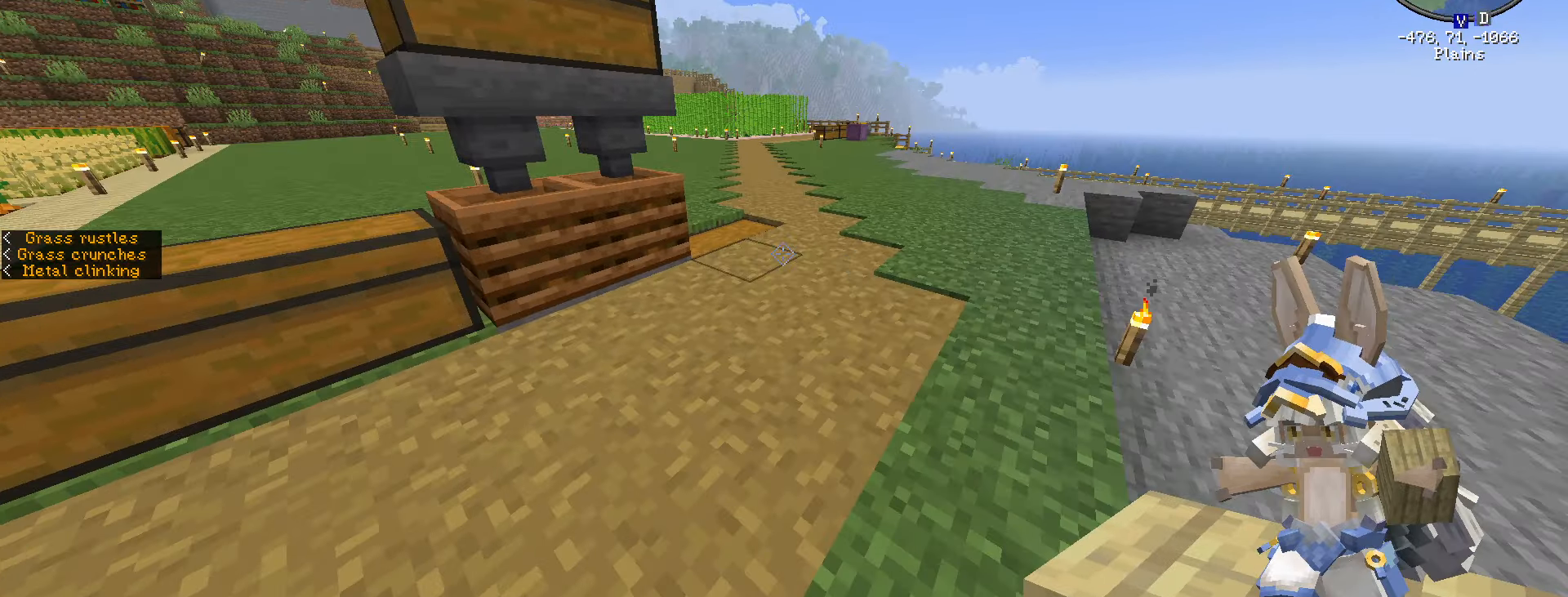
{"keys": ["w"], "mouse": [], "mouse_move": "still", "events": [[133, "ctrl_l", "down"], [366, "ctrl_l", "up"]]}
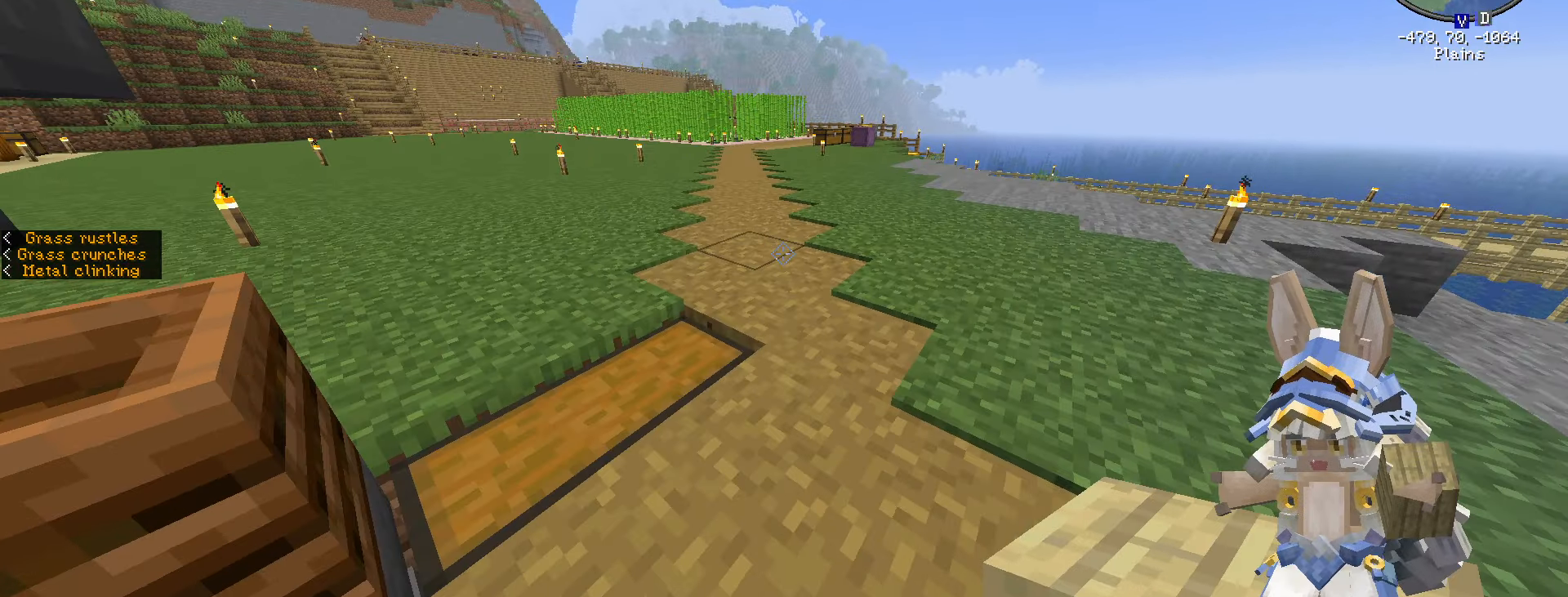
{"keys": ["ctrl_l", "w"], "mouse": [], "mouse_move": "still", "events": [[483, "ctrl_l", "down"]]}
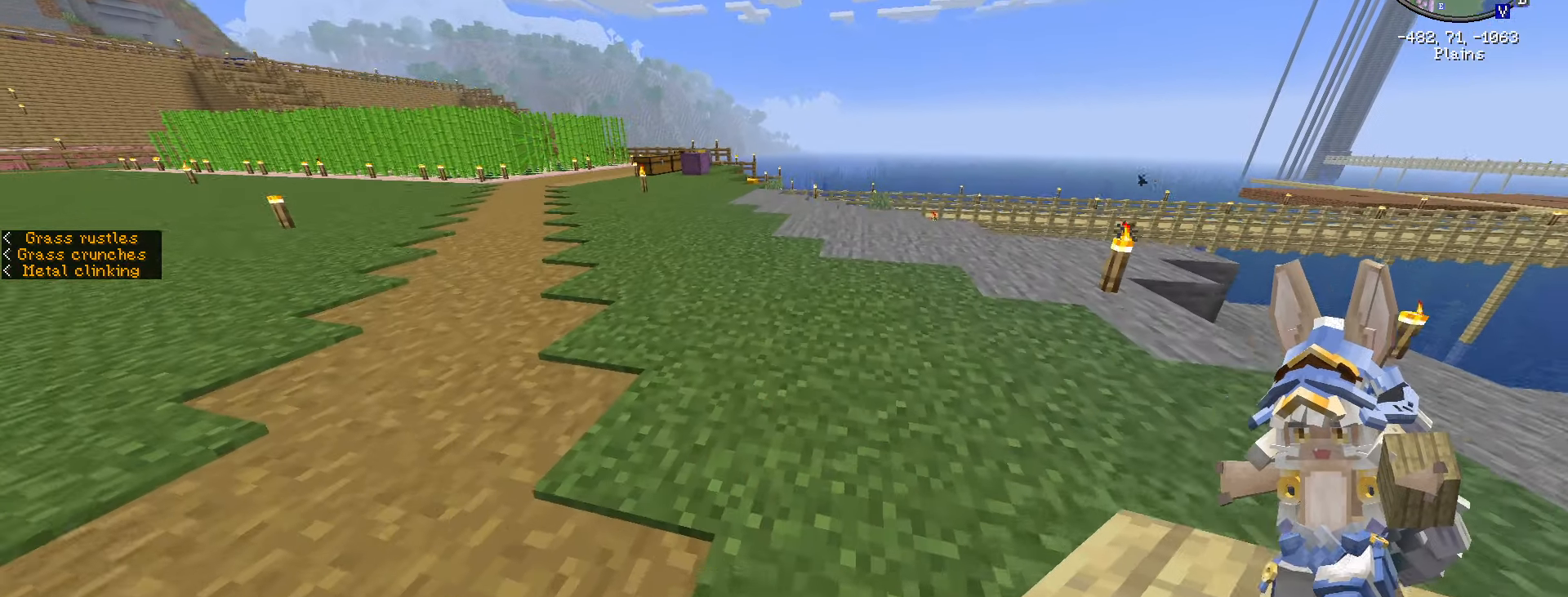
{"keys": ["w"], "mouse": [], "mouse_move": "still", "events": [[183, "ctrl_l", "up"]]}
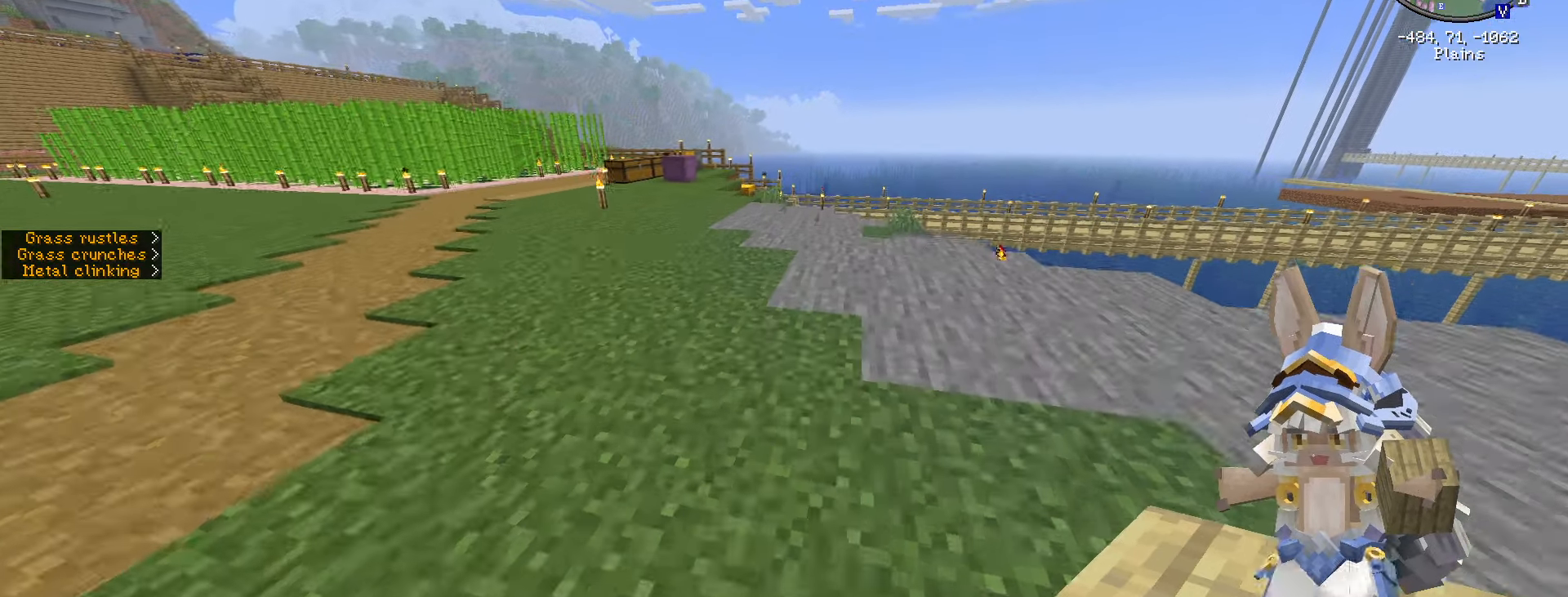
{"keys": ["w"], "mouse": [], "mouse_move": "still", "events": []}
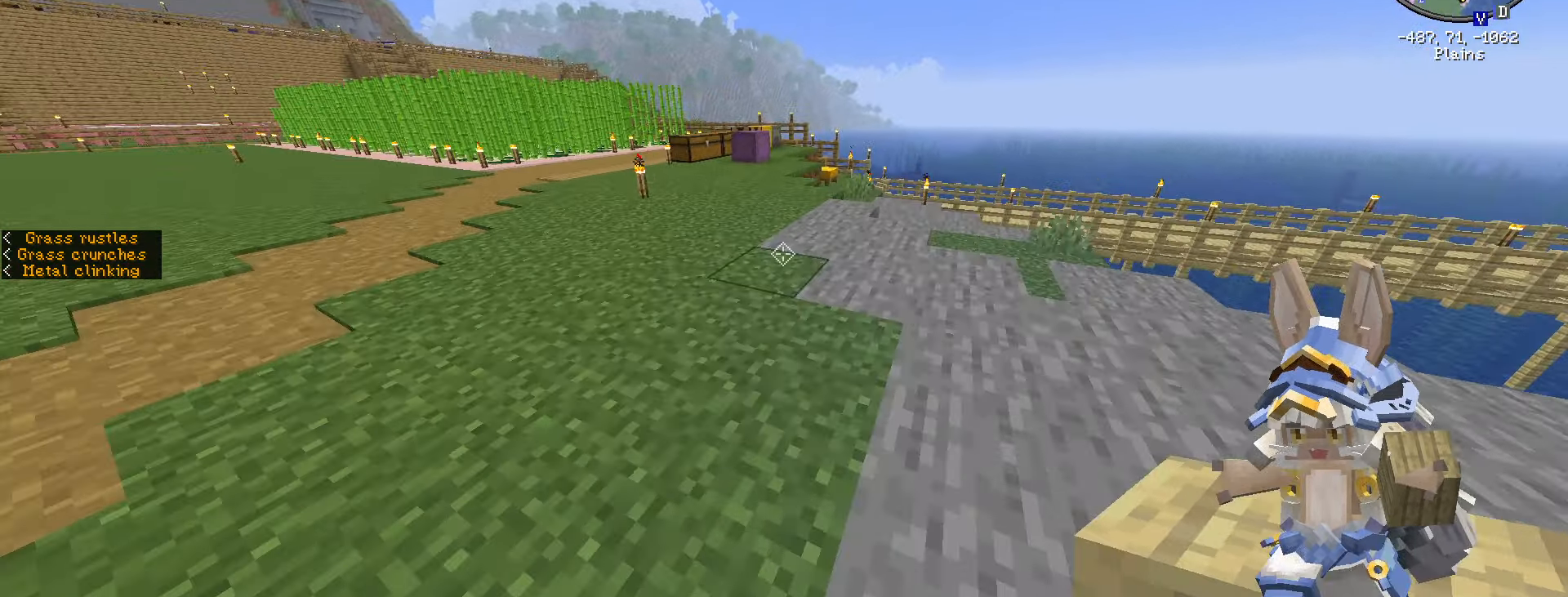
{"keys": ["w"], "mouse": [], "mouse_move": "still", "events": []}
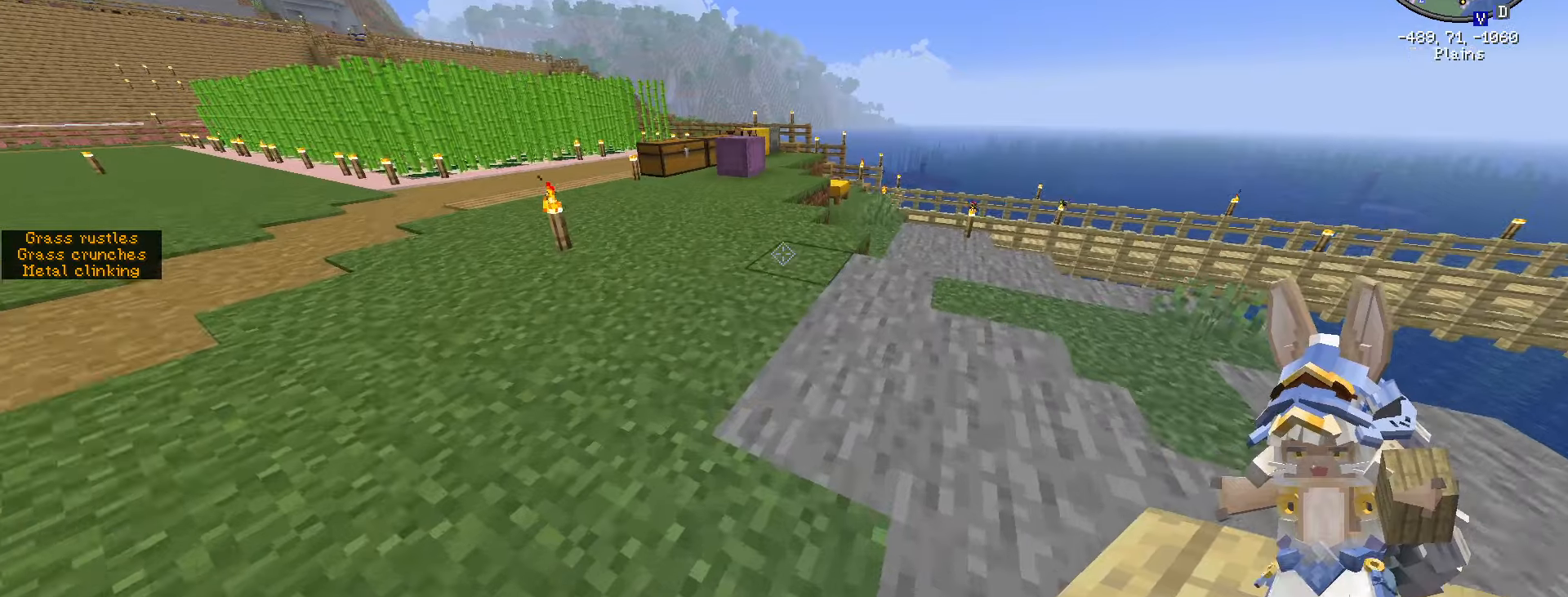
{"keys": ["w"], "mouse": [], "mouse_move": "still", "events": []}
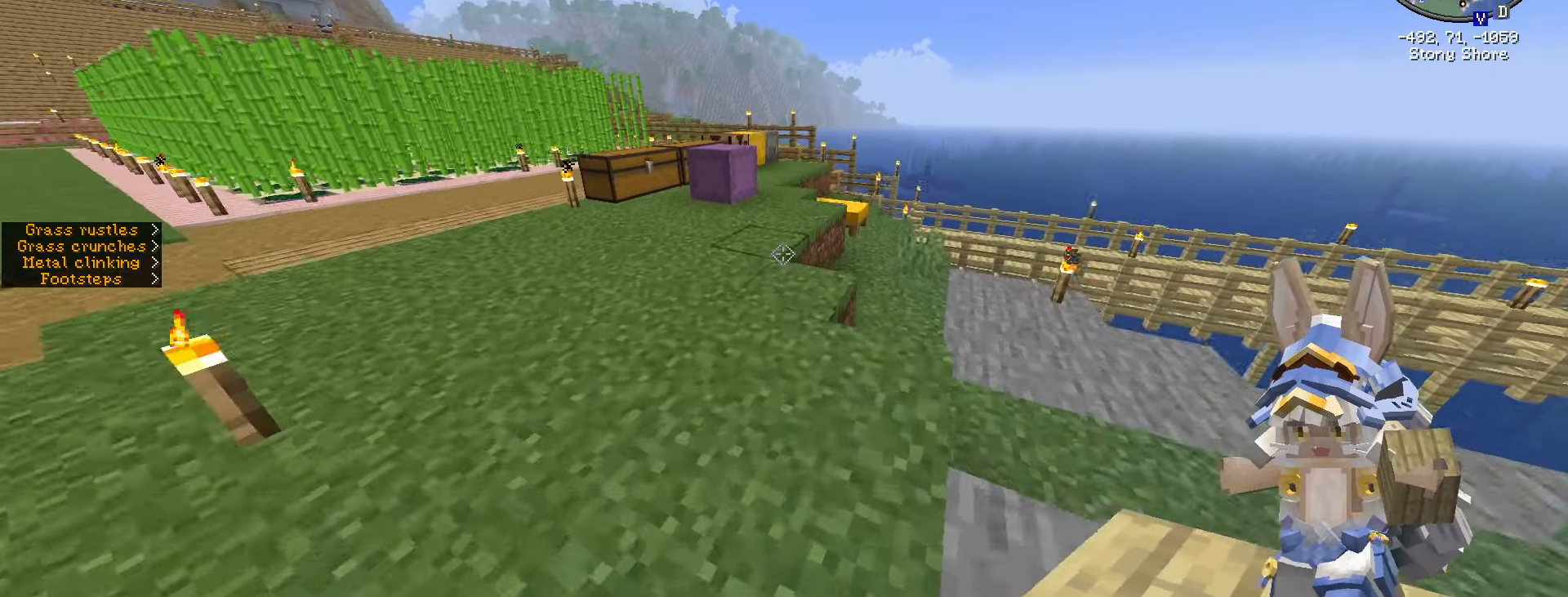
{"keys": ["w"], "mouse": [], "mouse_move": "still", "events": []}
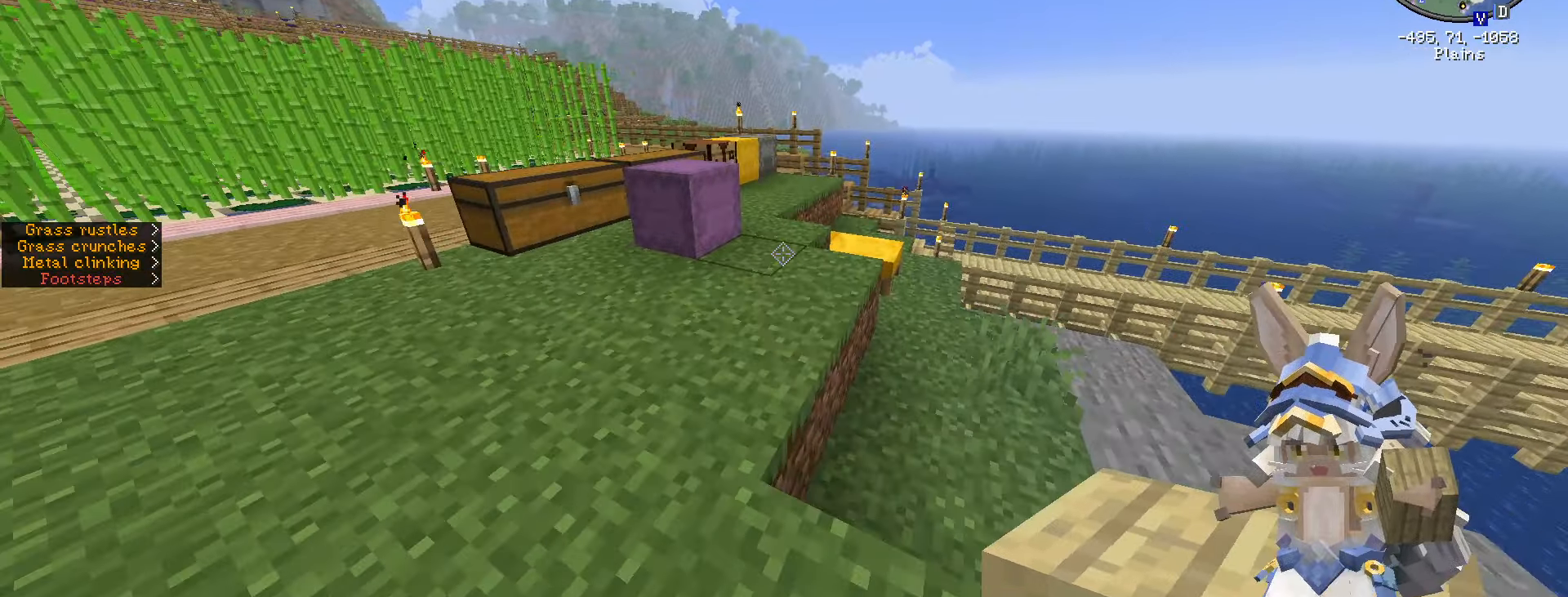
{"keys": [], "mouse": [], "mouse_move": "still", "events": [[133, "w", "up"]]}
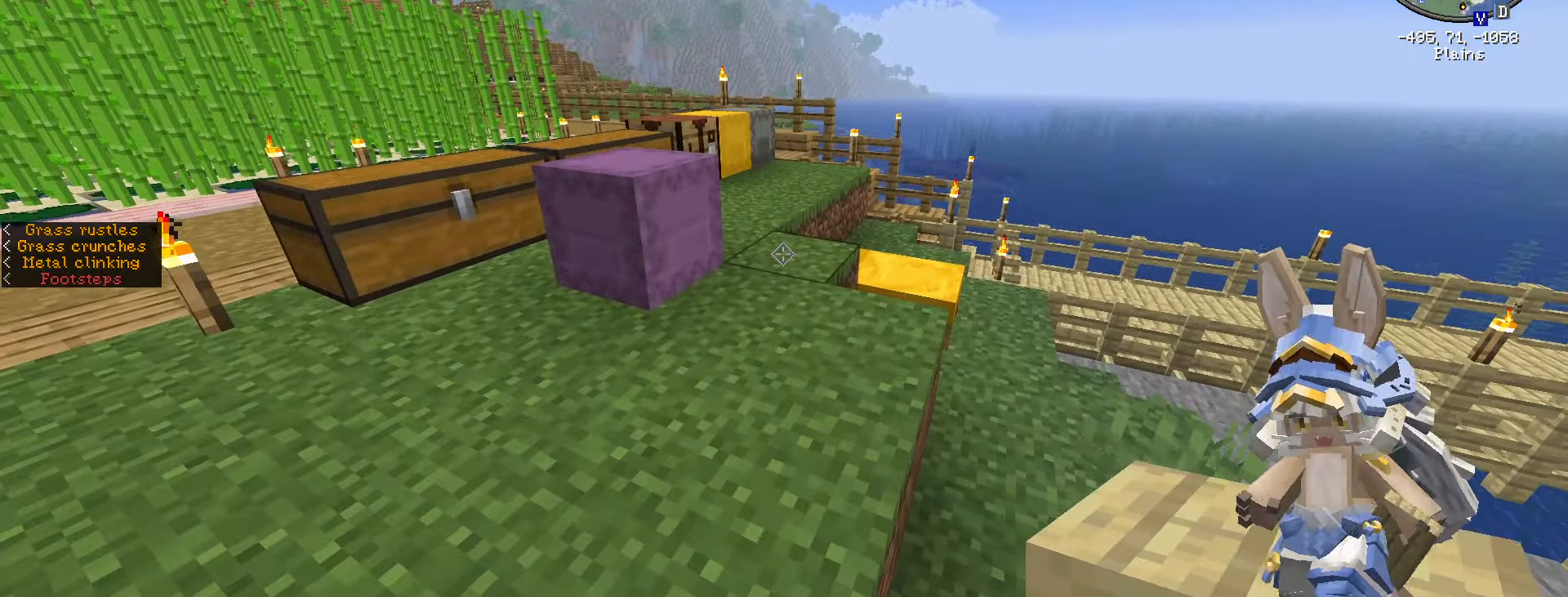
{"keys": [], "mouse": [], "mouse_move": "still", "events": []}
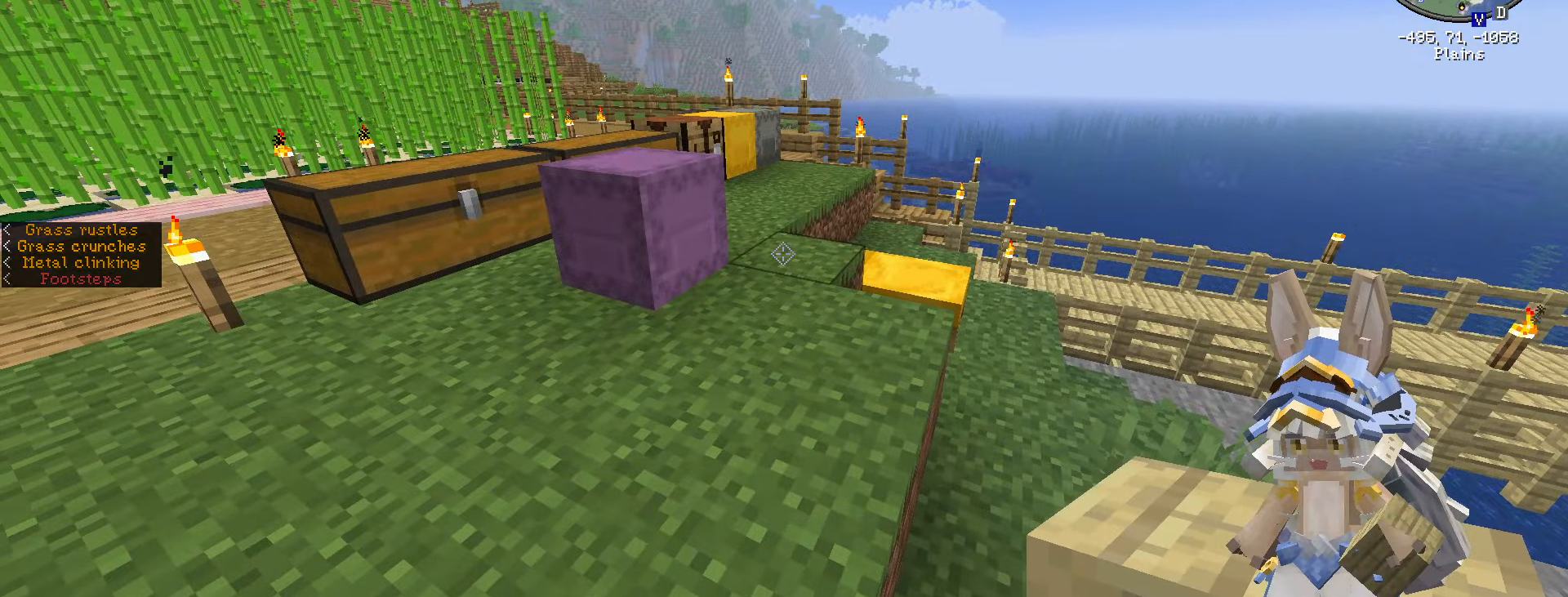
{"keys": ["w"], "mouse": [], "mouse_move": "still", "events": [[17, "w", "down"]]}
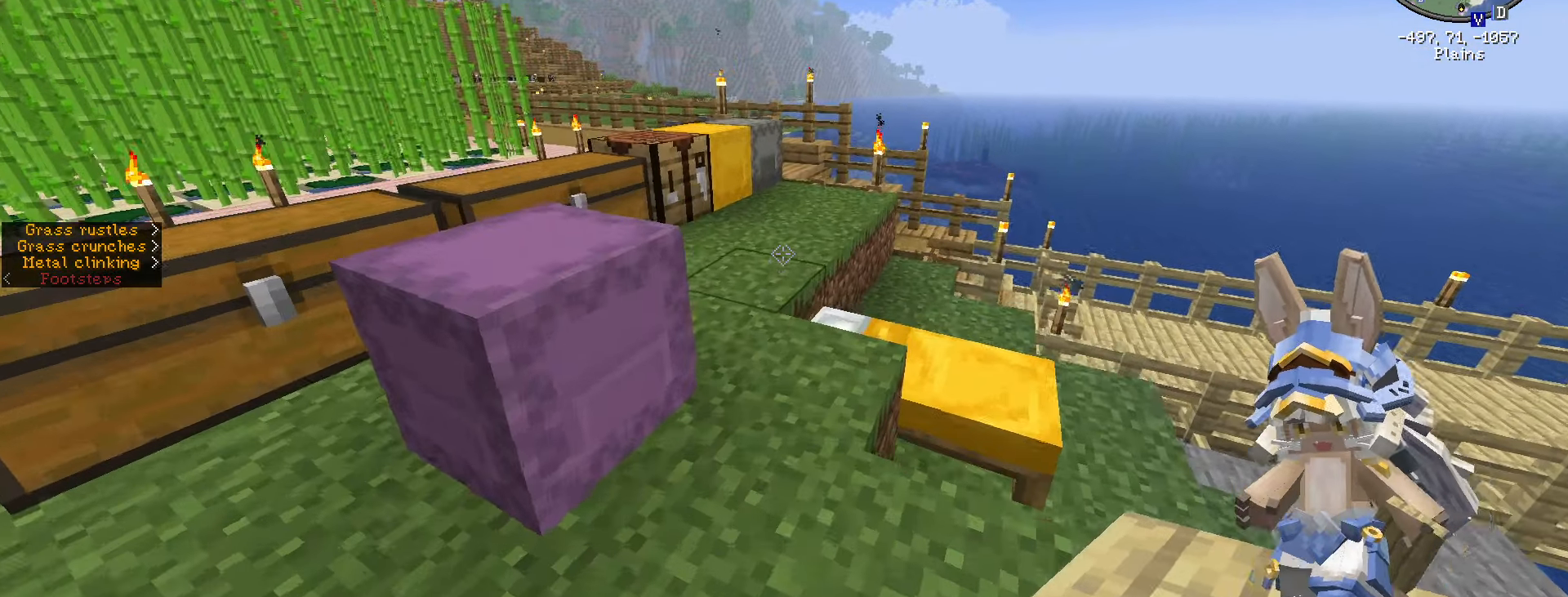
{"keys": ["d", "w"], "mouse": [], "mouse_move": "still", "events": [[417, "d", "down"]]}
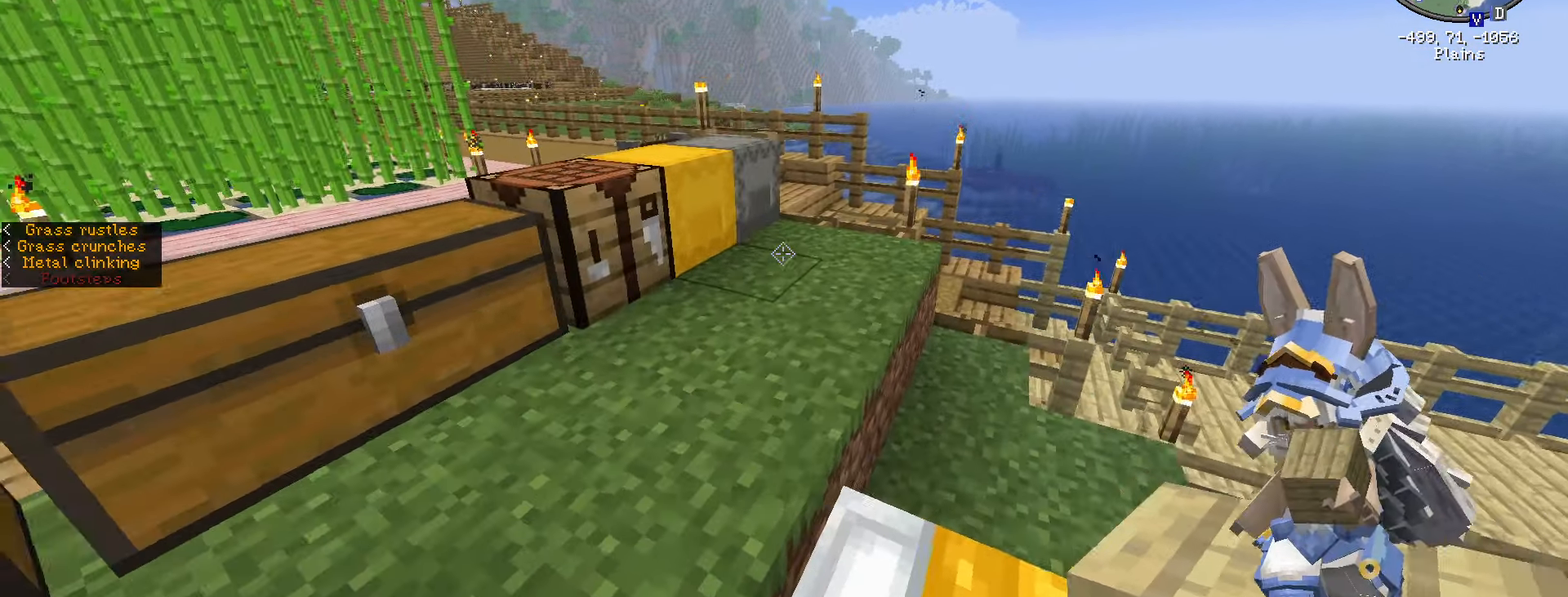
{"keys": ["caps_lock"], "mouse": [], "mouse_move": "right", "events": [[67, "d", "up"], [200, "w", "up"], [300, "caps_lock", "down"], [400, "caps_lock", "up"], [450, "caps_lock", "down"]]}
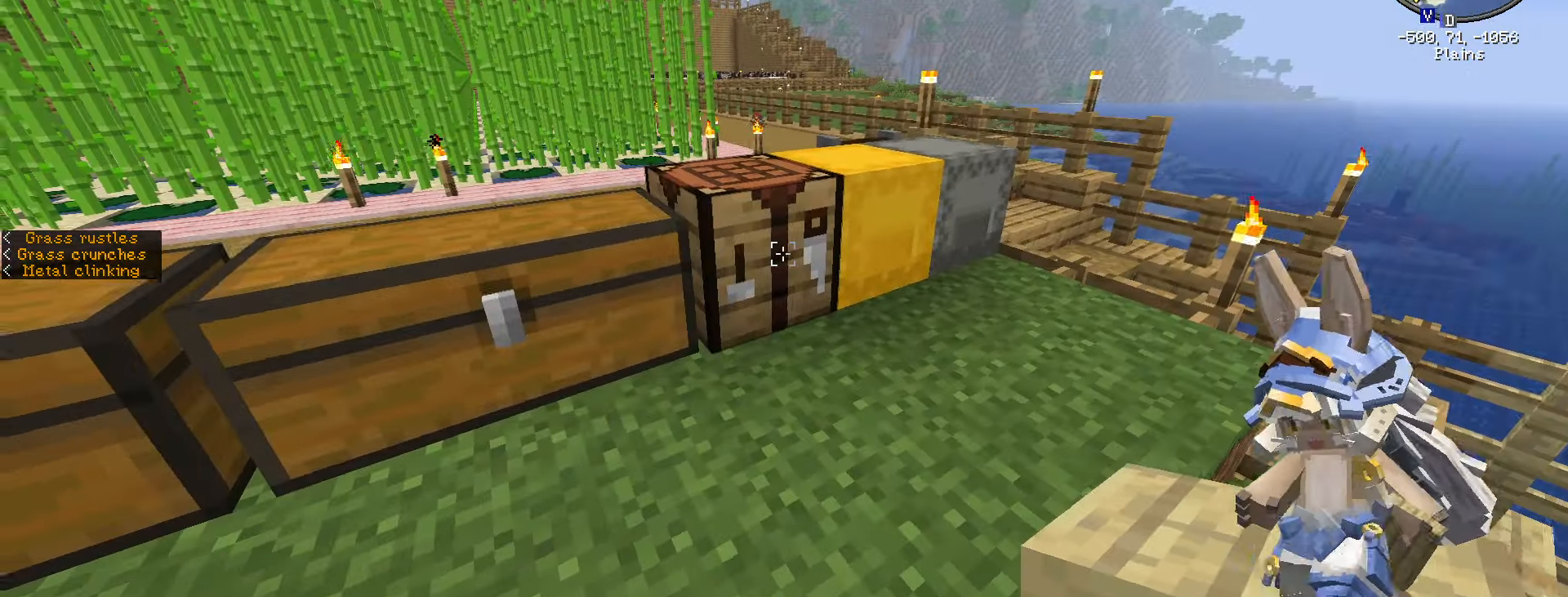
{"keys": [], "mouse": [], "mouse_move": "still", "events": [[50, "caps_lock", "up"], [183, "w", "down"], [417, "w", "up"]]}
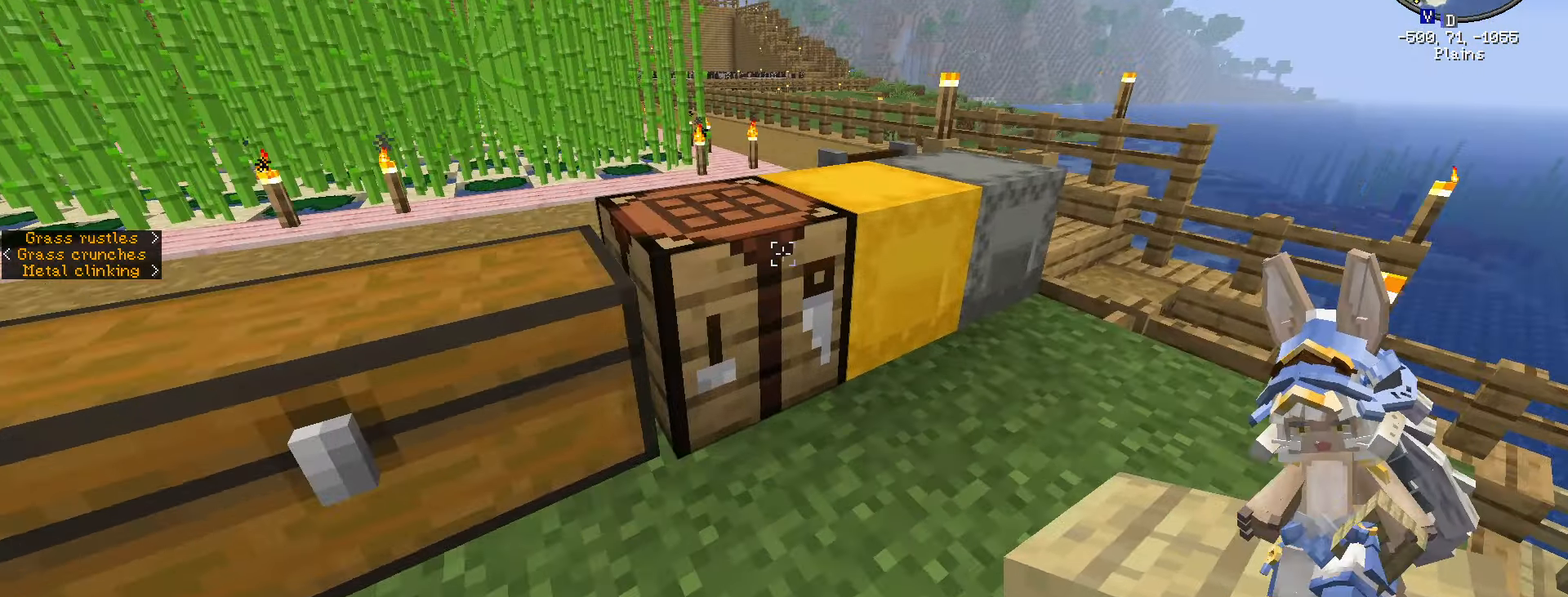
{"keys": [], "mouse": [], "mouse_move": "still", "events": [[250, "mouse_right", "down"], [417, "mouse_right", "up"]]}
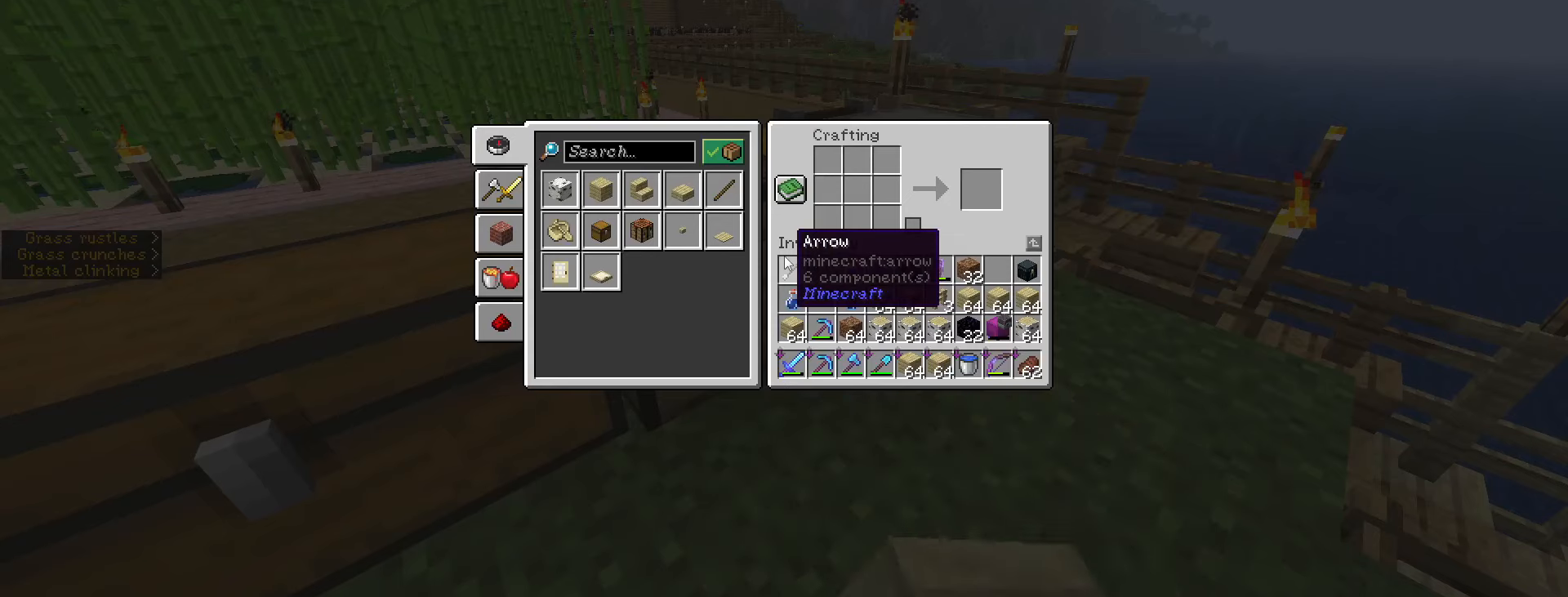
{"keys": [], "mouse": [], "mouse_move": "left", "events": []}
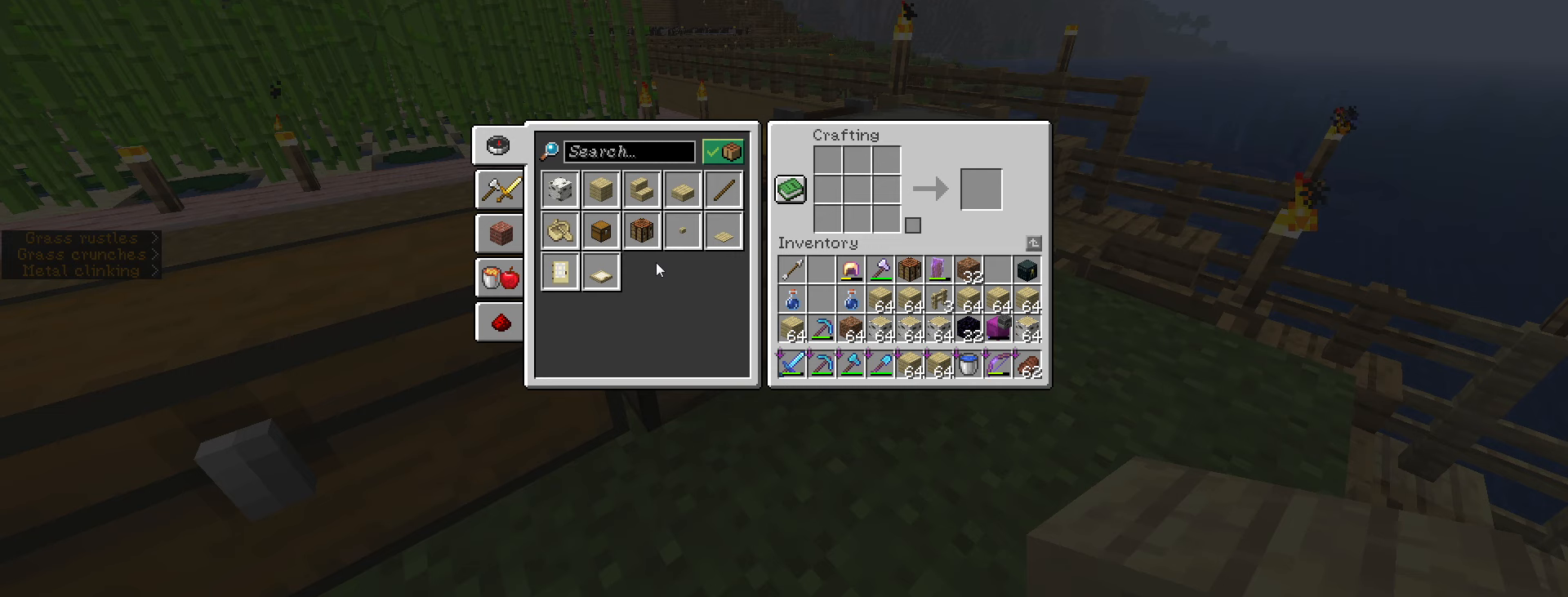
{"keys": ["shift_l"], "mouse": [], "mouse_move": "still", "events": [[184, "shift_l", "down"]]}
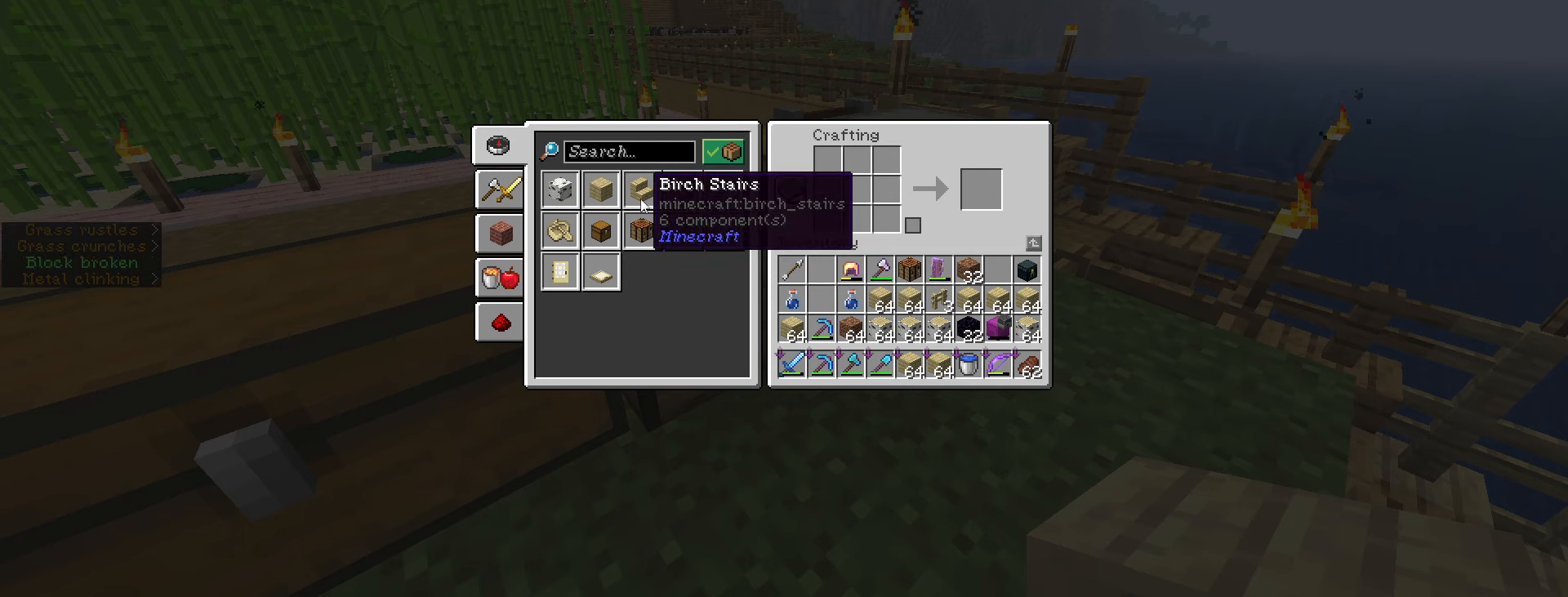
{"keys": ["shift_l"], "mouse": [], "mouse_move": "right", "events": [[200, "mouse_left", "down"], [284, "mouse_left", "up"]]}
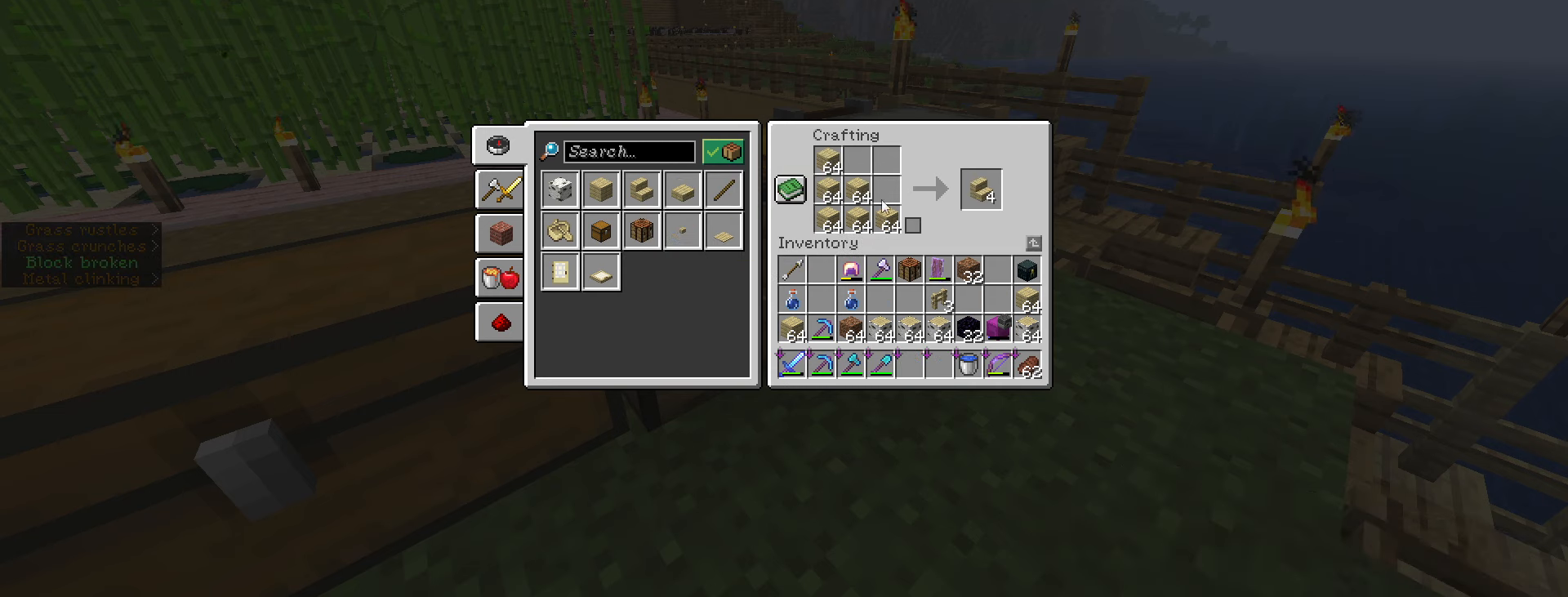
{"keys": ["shift_l"], "mouse": [], "mouse_move": "up-right", "events": []}
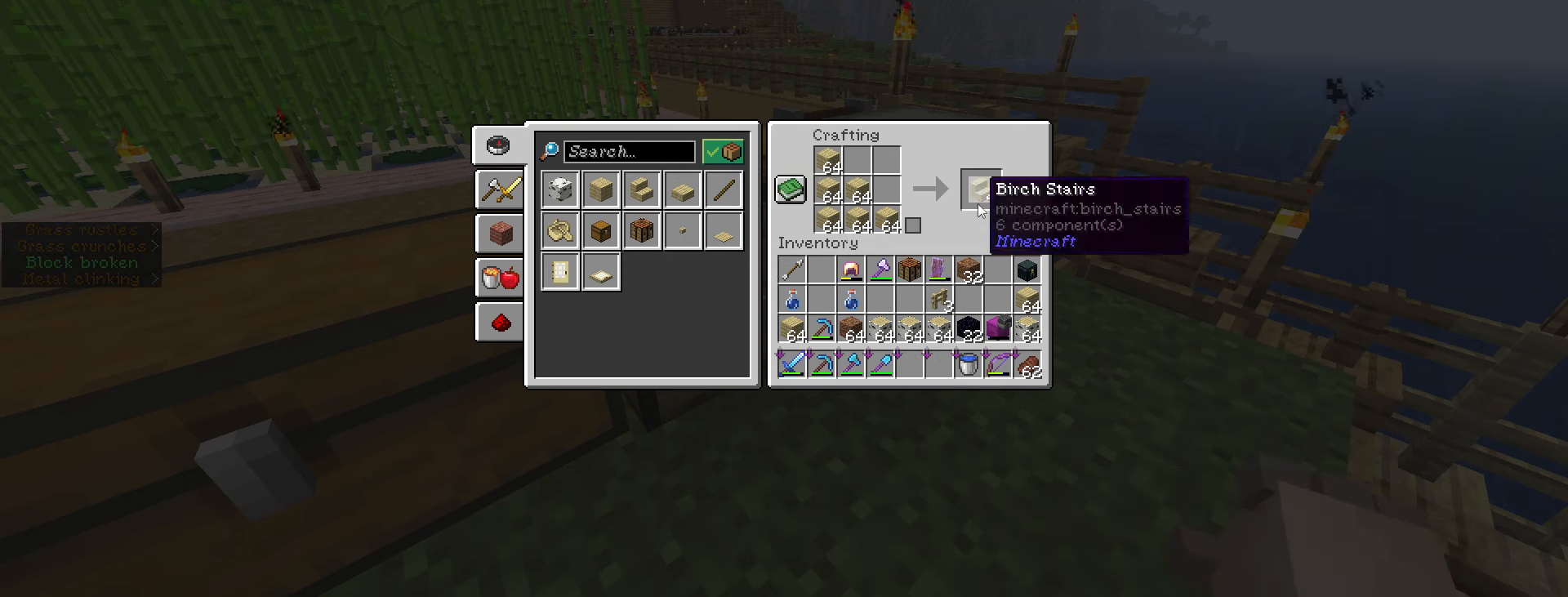
{"keys": [], "mouse": [], "mouse_move": "still", "events": [[234, "shift_l", "up"]]}
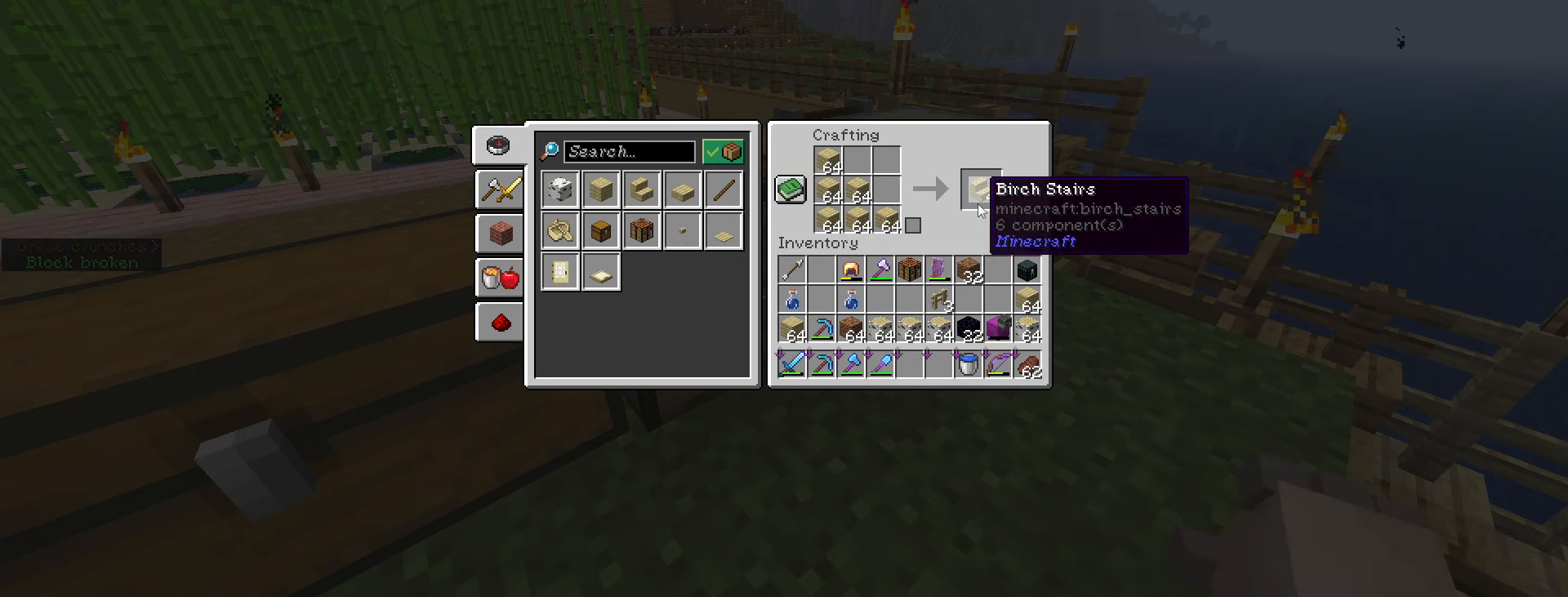
{"keys": [], "mouse": [], "mouse_move": "still", "events": []}
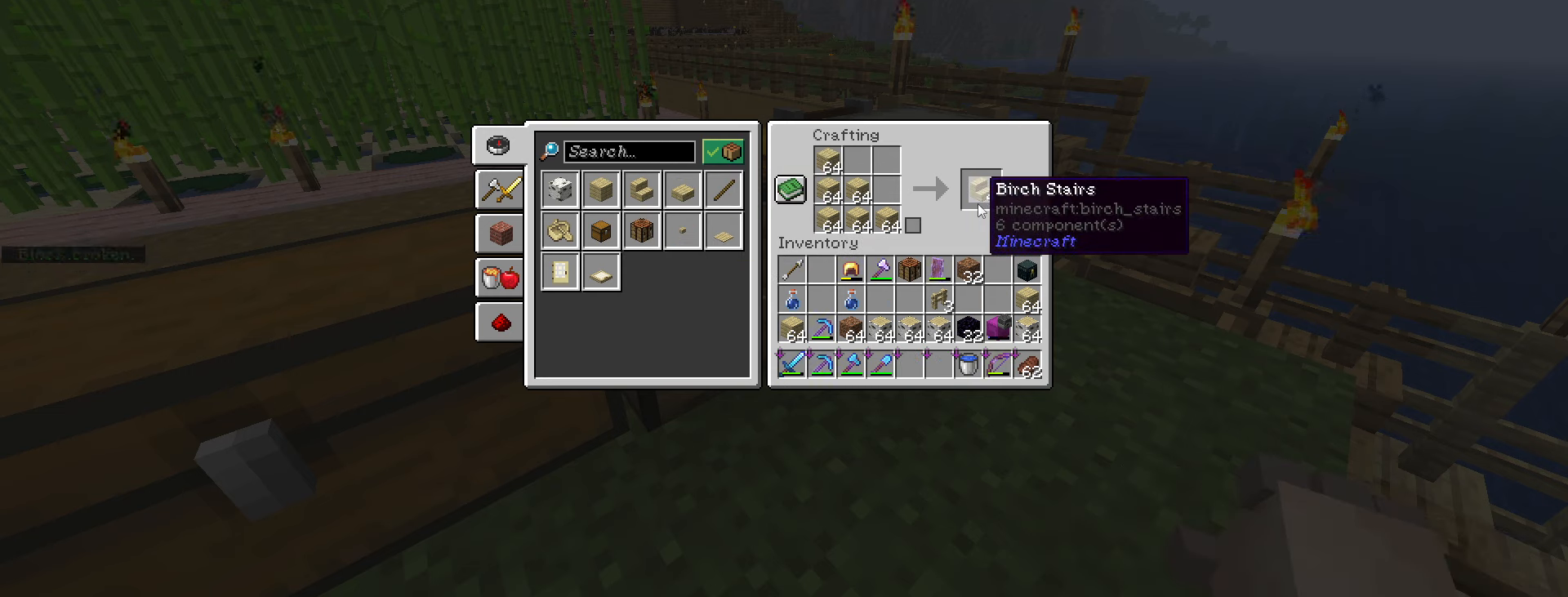
{"keys": [], "mouse": [], "mouse_move": "still", "events": []}
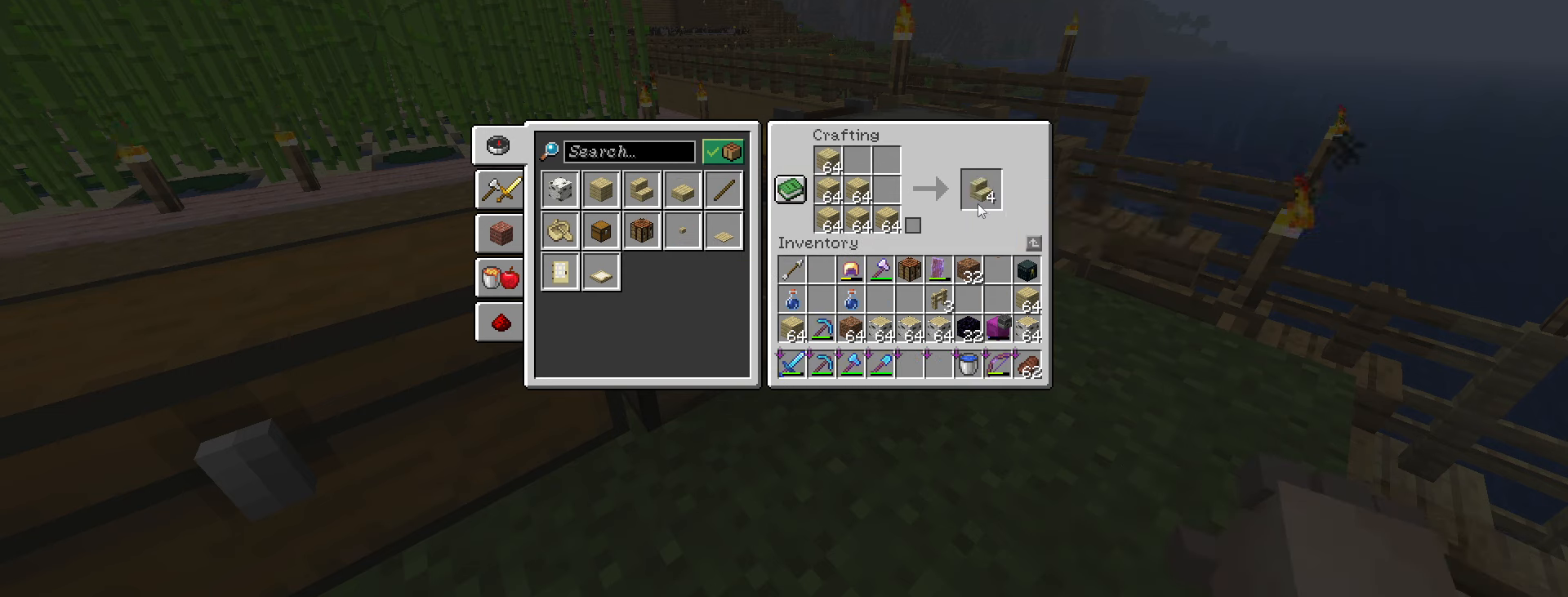
{"keys": [], "mouse": [], "mouse_move": "still", "events": []}
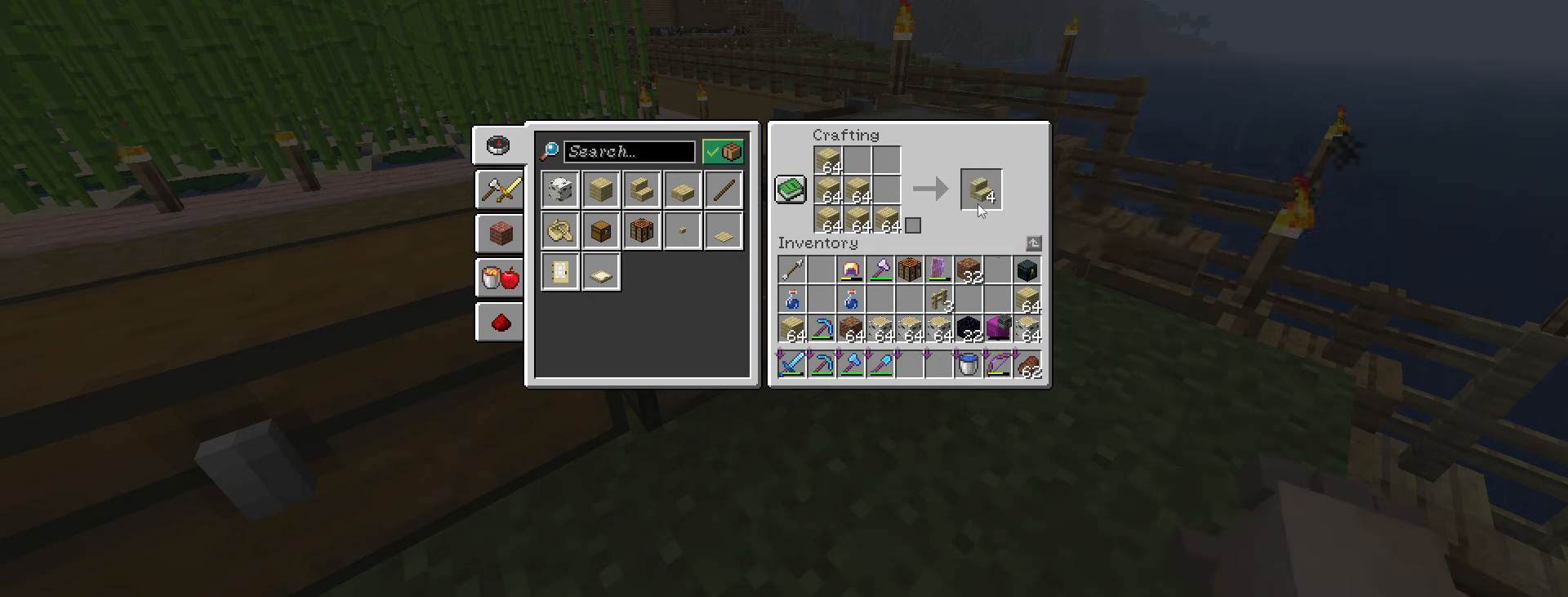
{"keys": [], "mouse": [], "mouse_move": "still", "events": []}
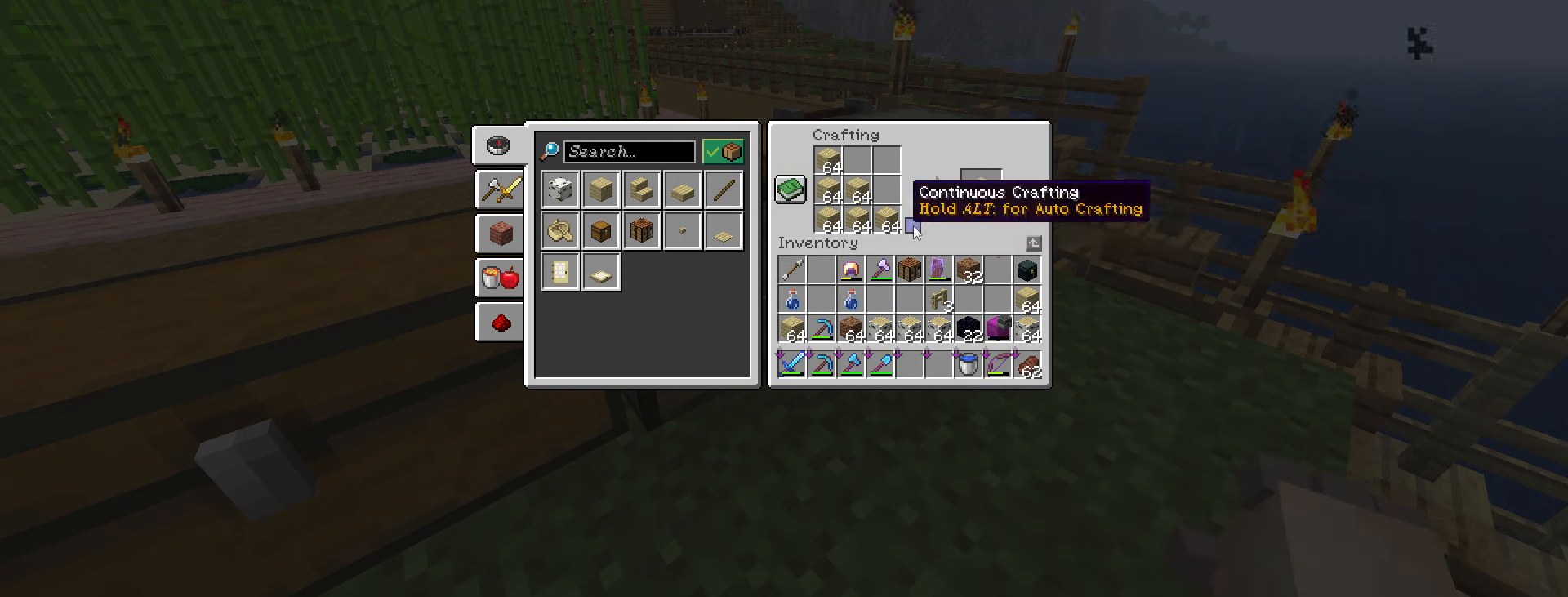
{"keys": [], "mouse": [], "mouse_move": "still", "events": []}
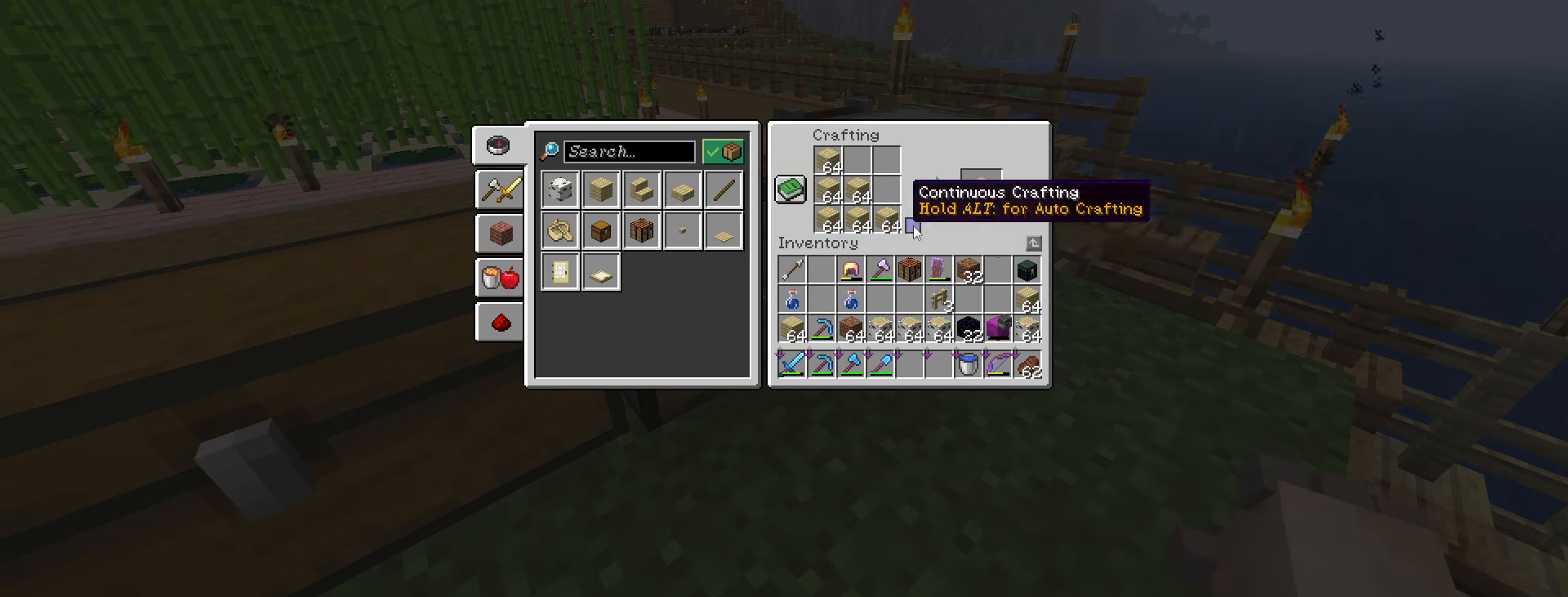
{"keys": [], "mouse": [], "mouse_move": "still", "events": []}